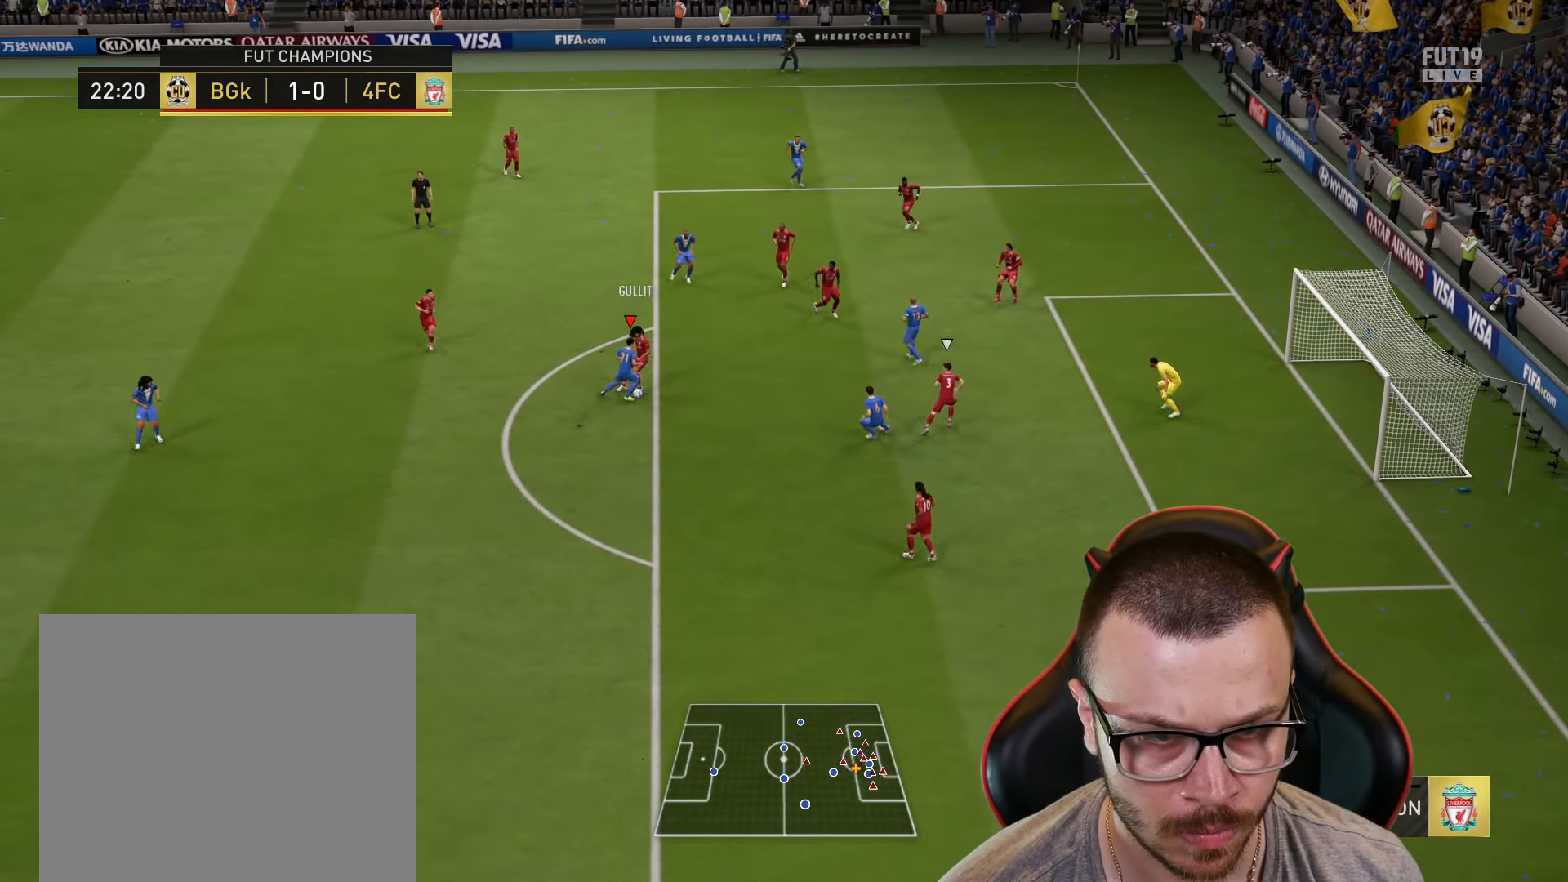
Gameplay with a controller (PlayStation layout); each line is a JSON object with the inputs held at the frame after it. "events" lists button and stick changes between this image and that frame as [ms after this image, input, new state], when the widget could be followed in between.
{"buttons": ["L3"], "left_stick": "up-right", "right_stick": "center", "events": []}
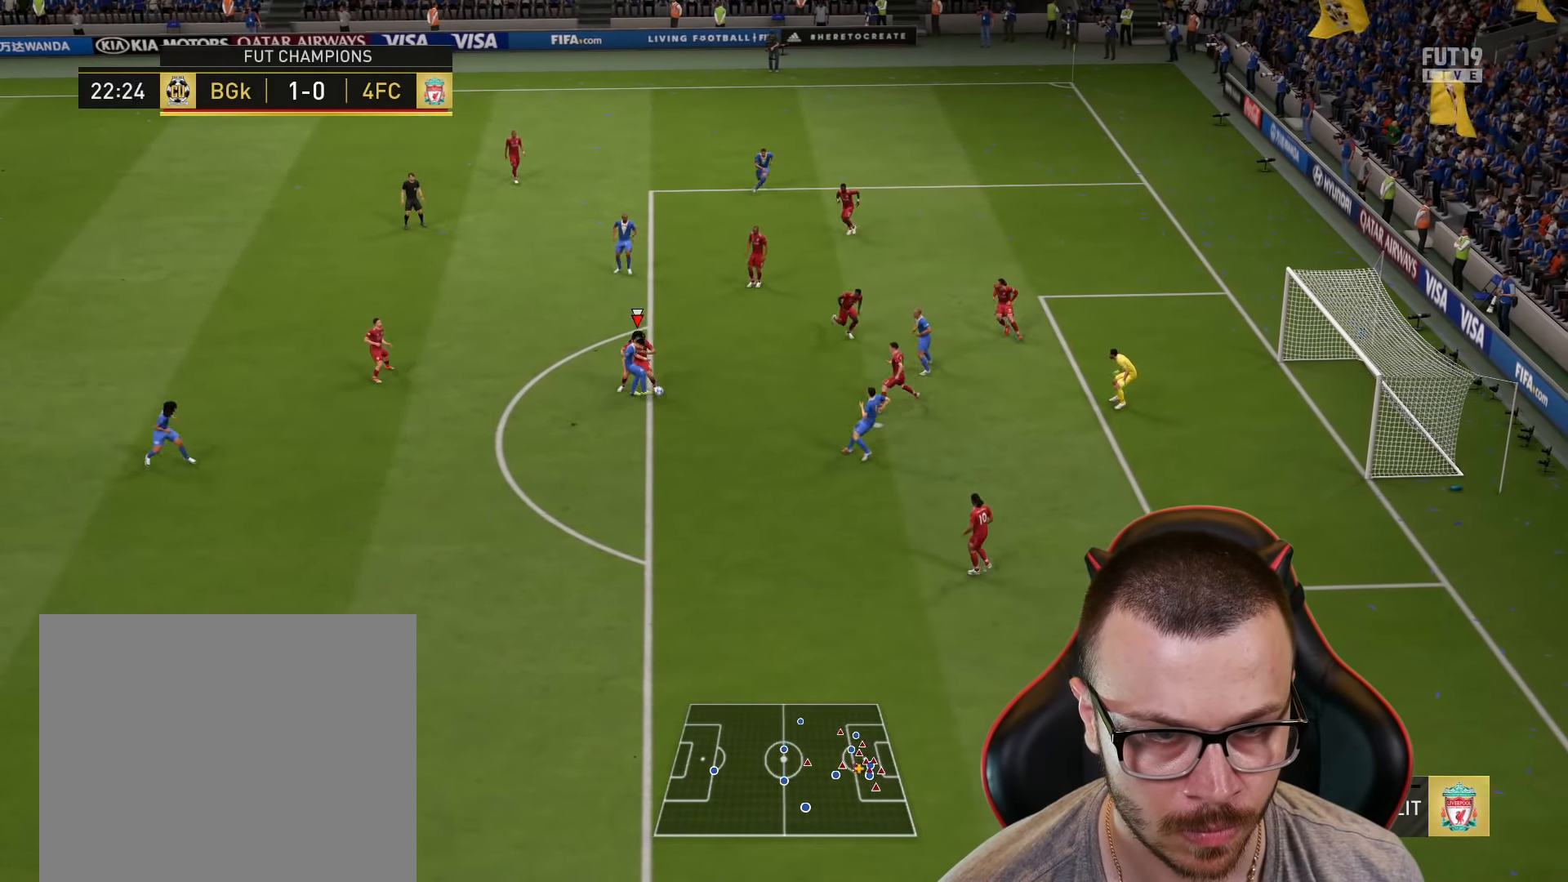
{"buttons": ["L3"], "left_stick": "up-right", "right_stick": "center", "events": []}
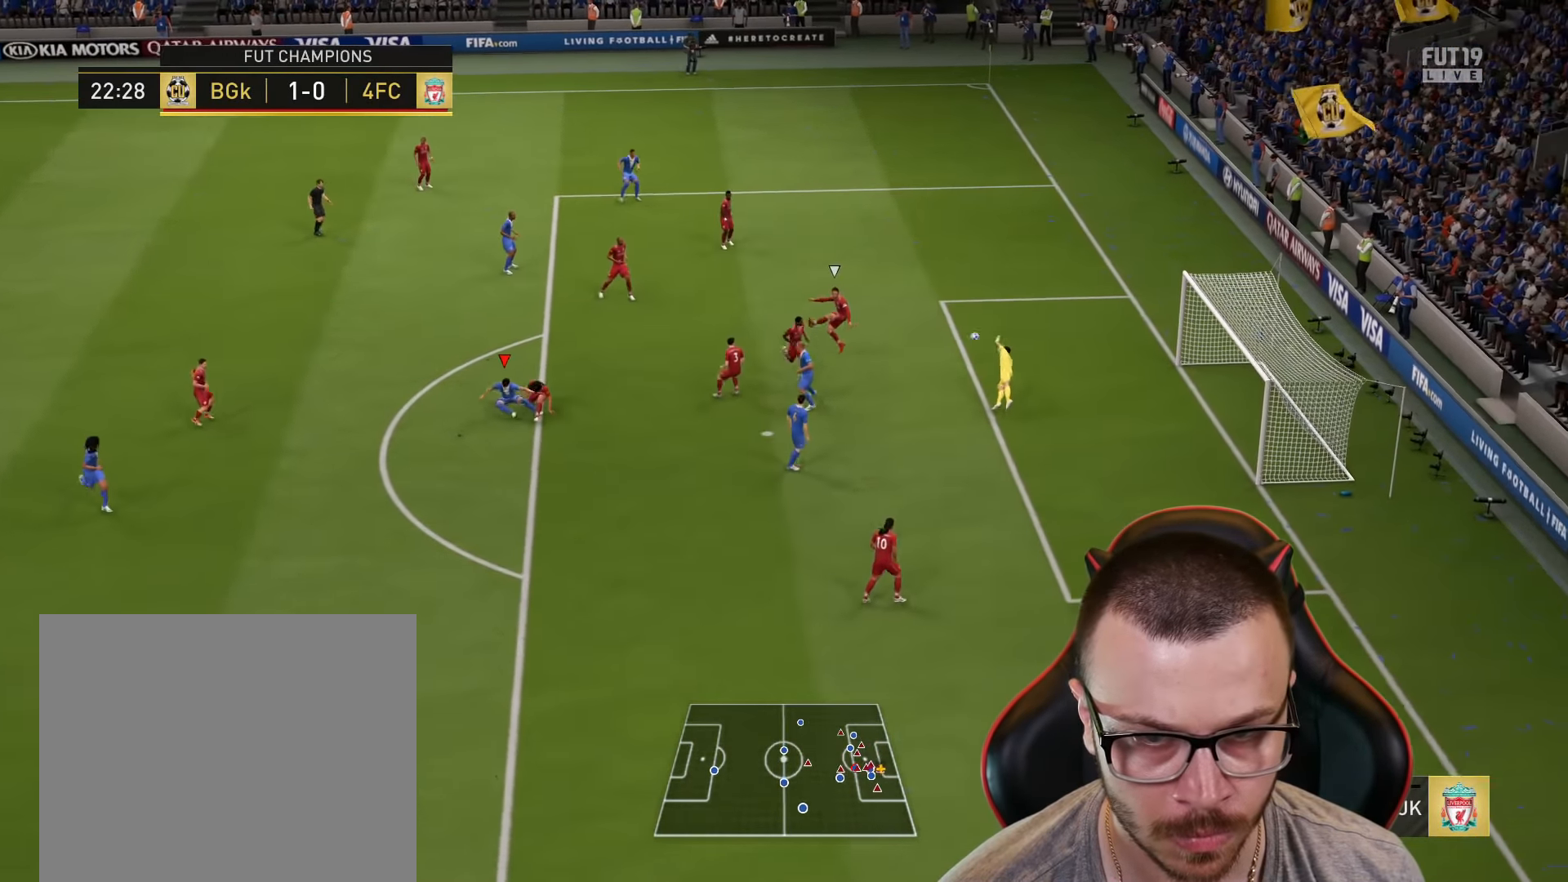
{"buttons": ["L3"], "left_stick": "up-right", "right_stick": "center", "events": []}
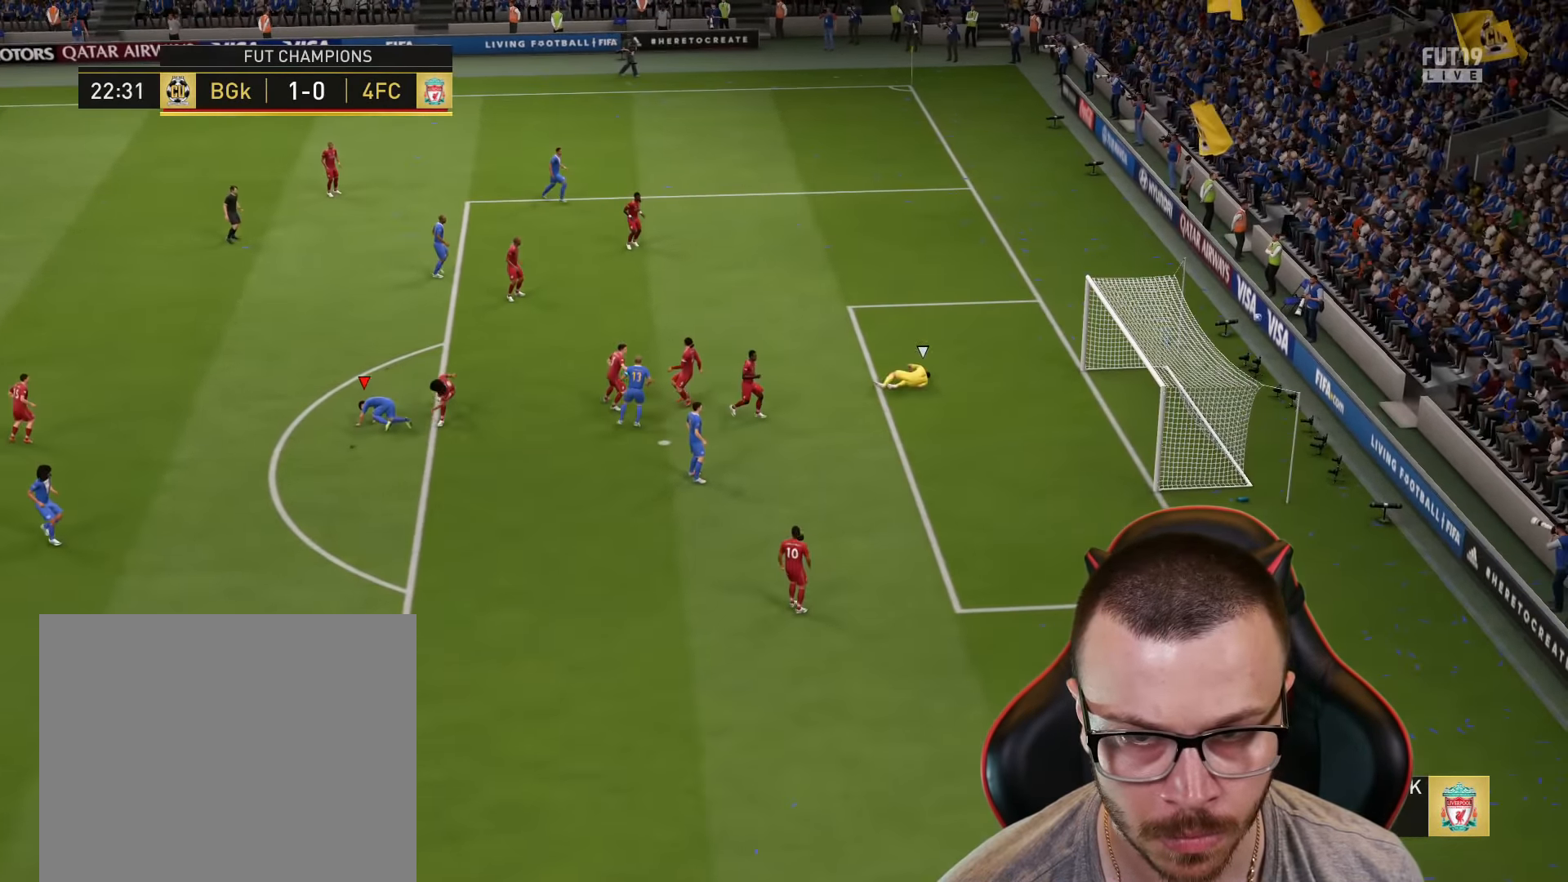
{"buttons": [], "left_stick": "center", "right_stick": "center", "events": [[67, "L3", "up"], [301, "left_stick", "center"]]}
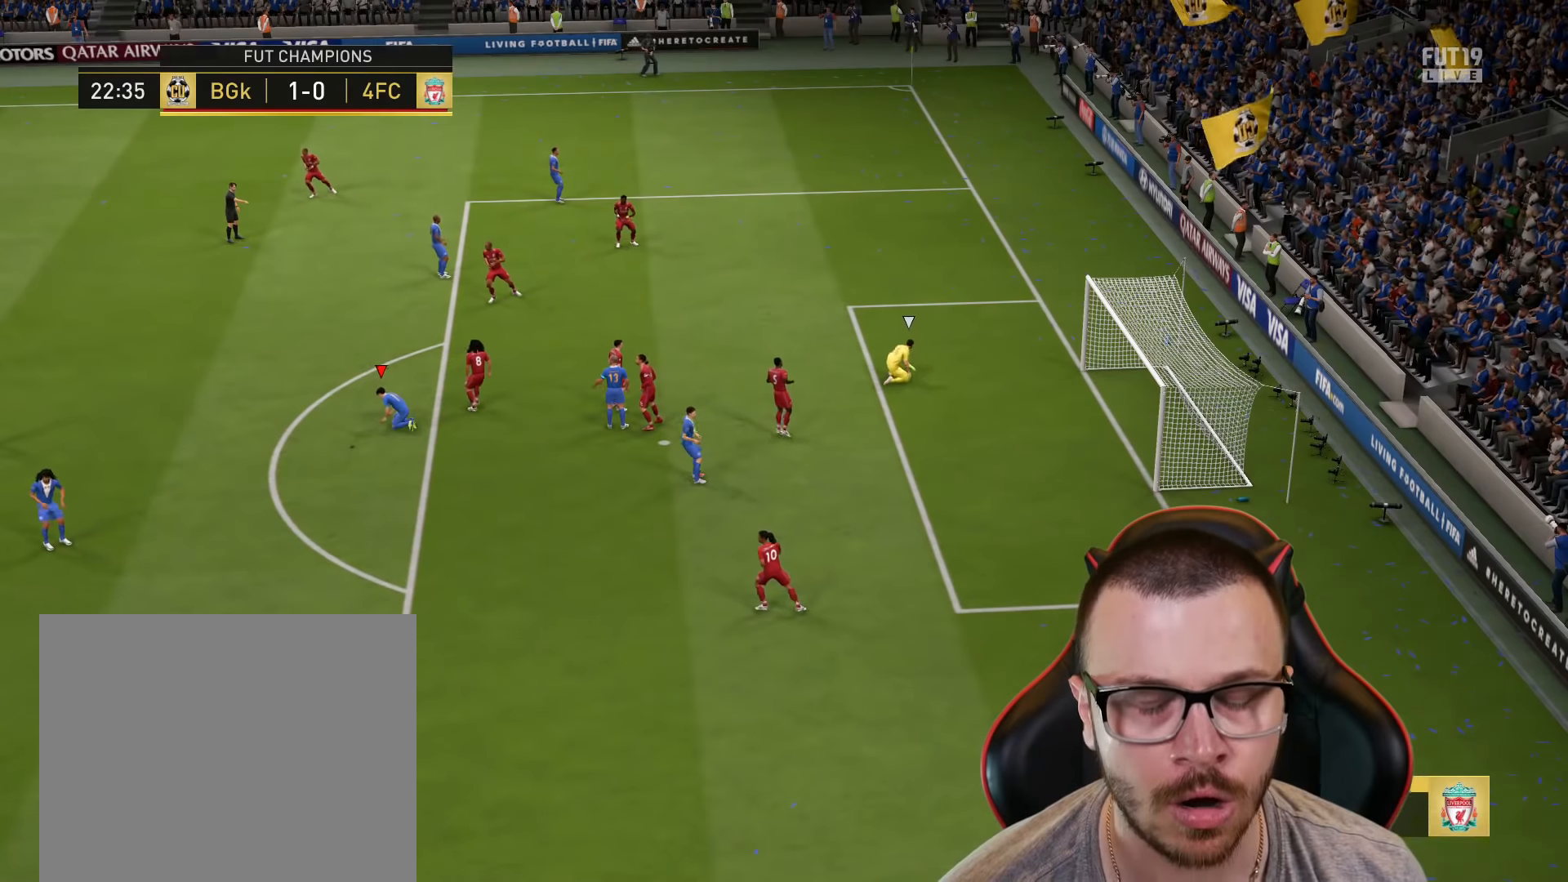
{"buttons": [], "left_stick": "center", "right_stick": "center", "events": []}
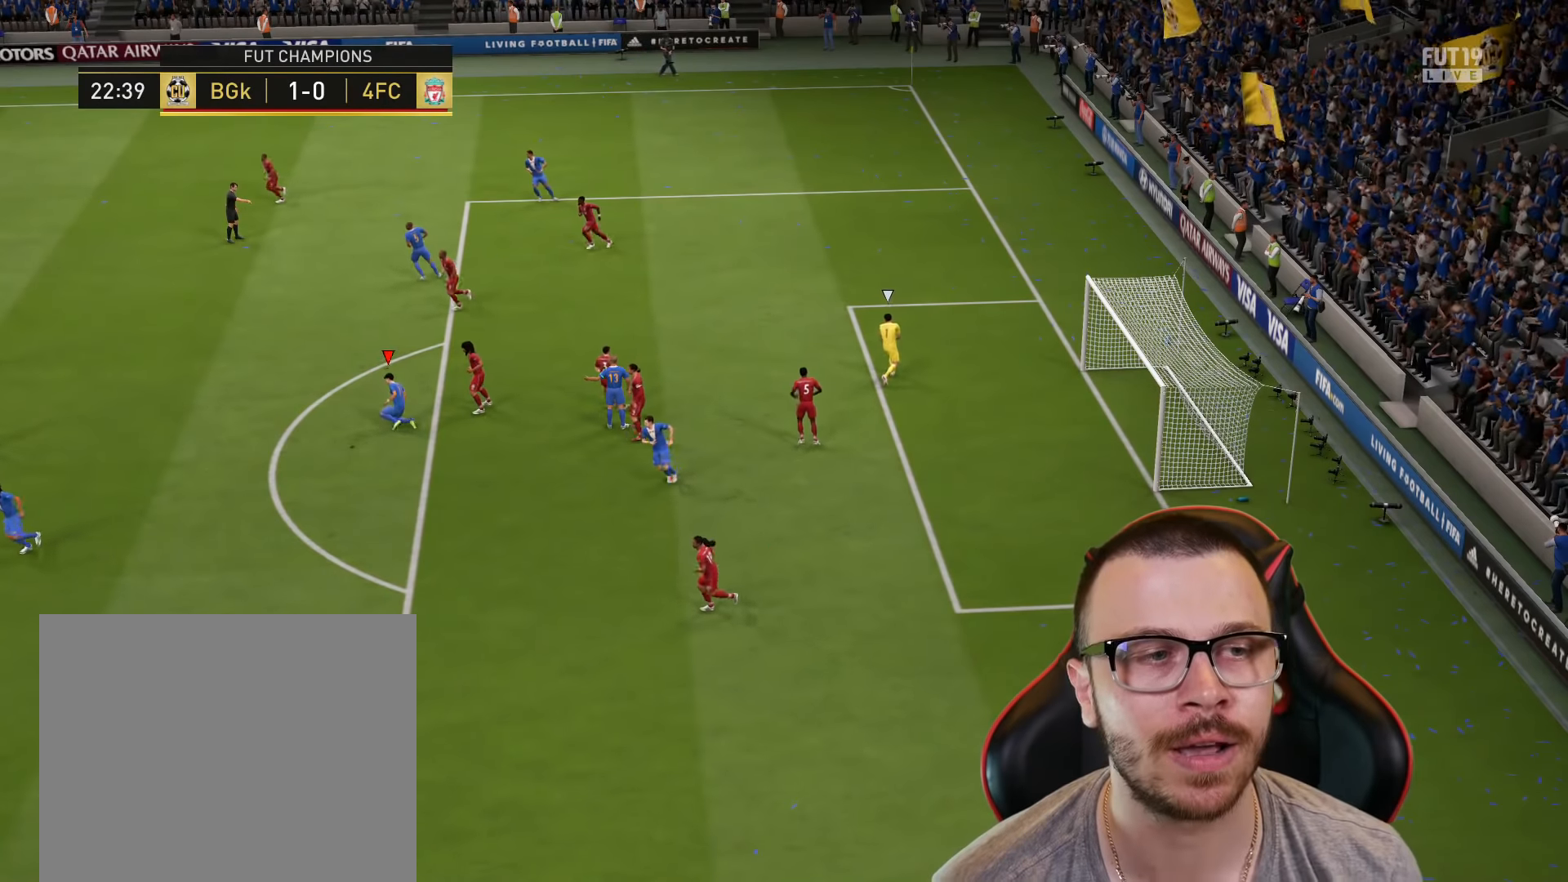
{"buttons": [], "left_stick": "center", "right_stick": "center", "events": []}
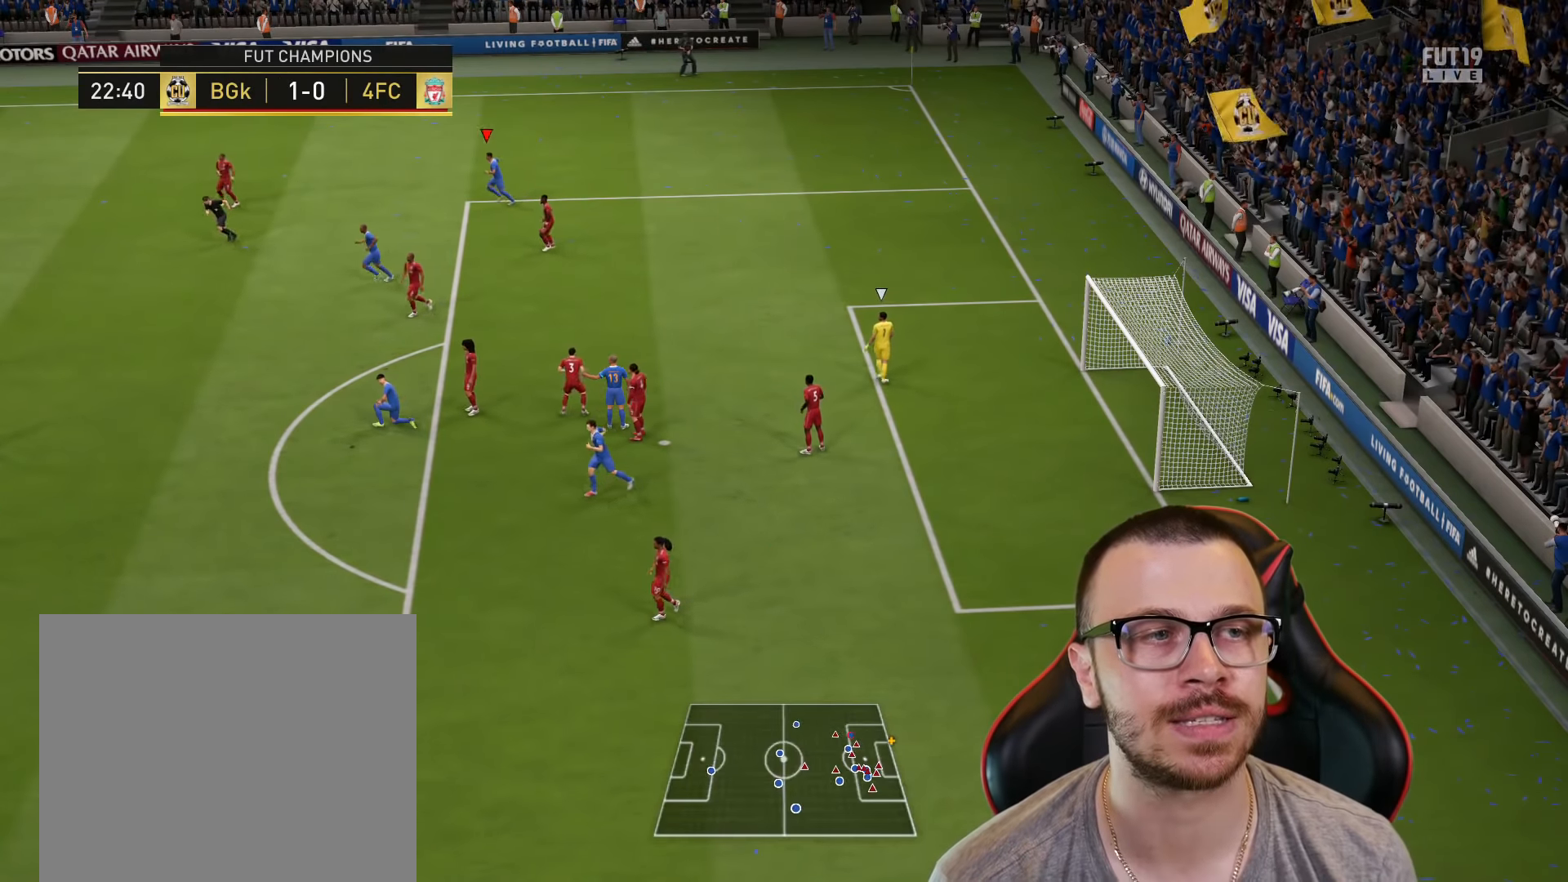
{"buttons": [], "left_stick": "center", "right_stick": "center", "events": []}
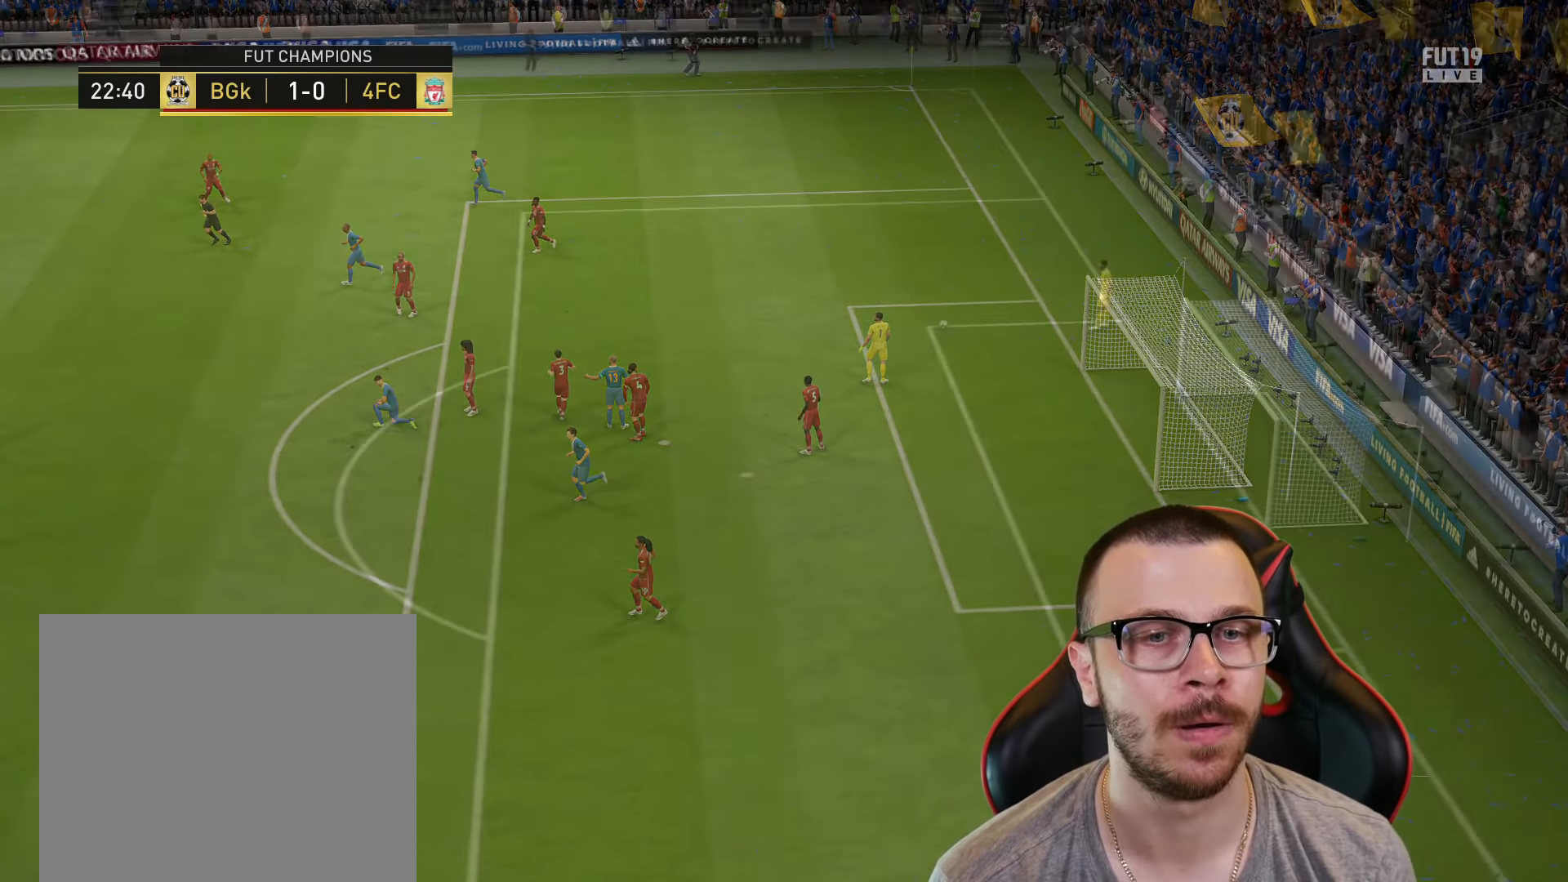
{"buttons": ["L2"], "left_stick": "up-left", "right_stick": "center", "events": [[50, "CROSS", "down"], [50, "L2", "down"], [50, "left_stick", "up"], [100, "L1", "down"], [167, "left_stick", "up-left"], [250, "CROSS", "up"], [400, "L1", "up"]]}
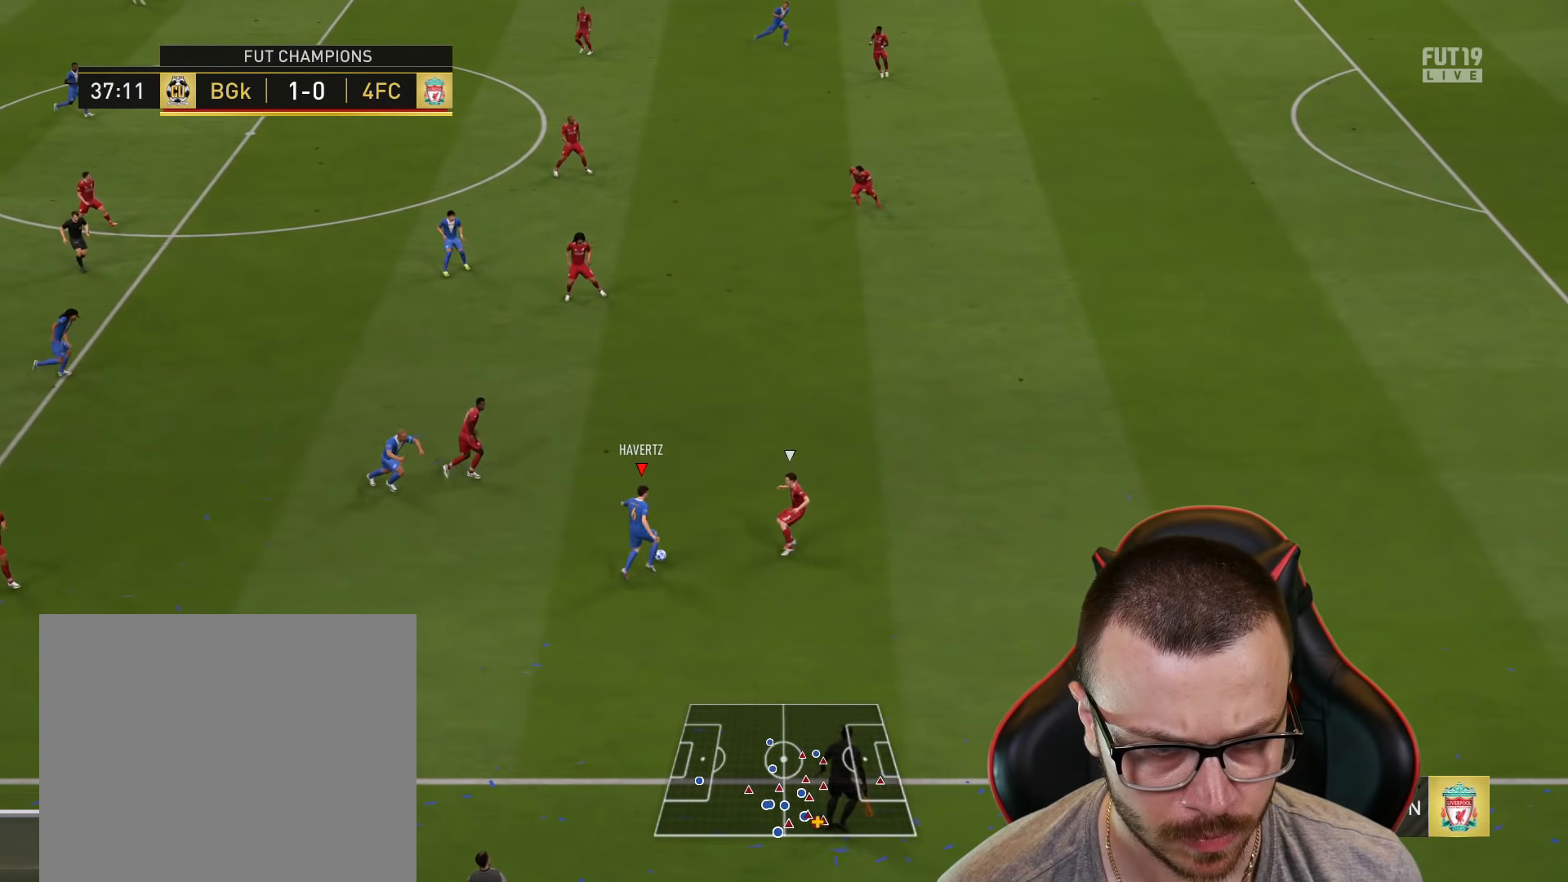
{"buttons": ["L2"], "left_stick": "down-left", "right_stick": "center", "events": [[451, "left_stick", "down-left"]]}
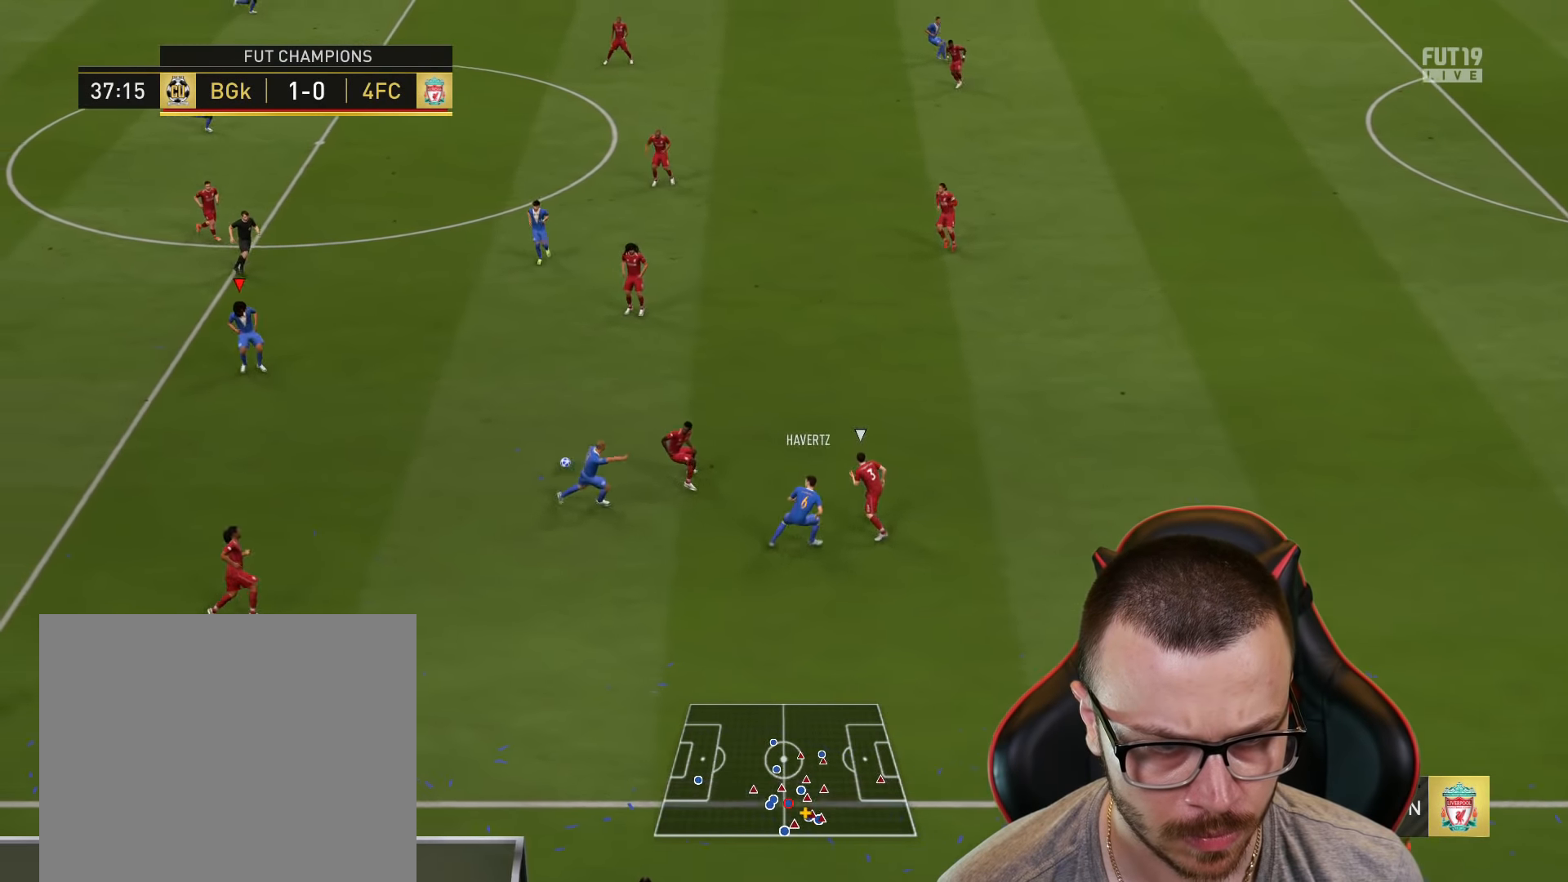
{"buttons": [], "left_stick": "right", "right_stick": "center", "events": [[66, "left_stick", "down-right"], [117, "L2", "up"], [117, "left_stick", "right"]]}
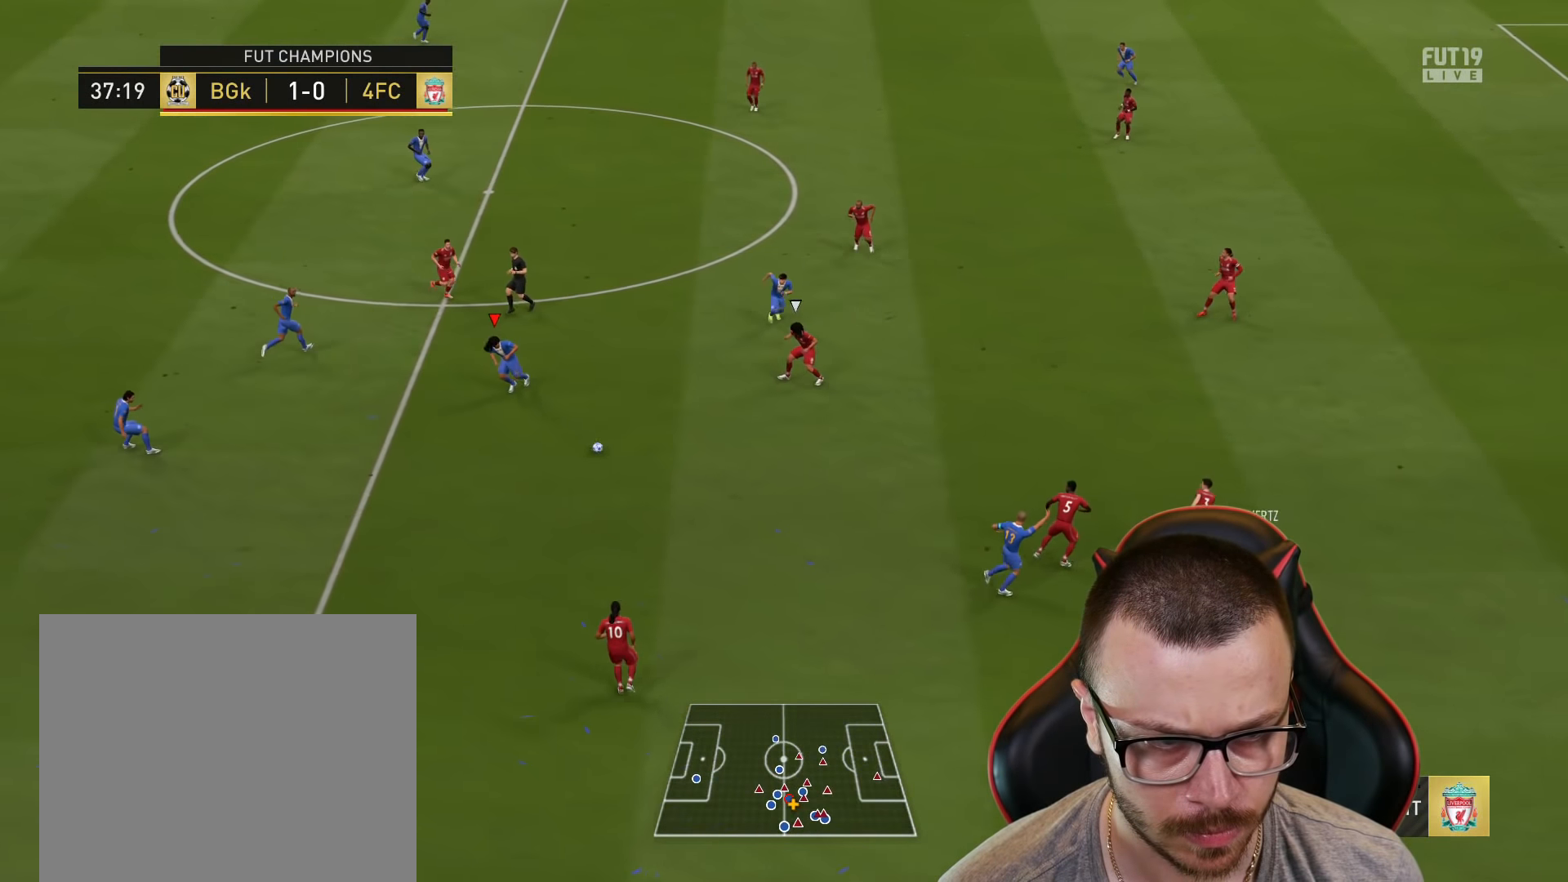
{"buttons": [], "left_stick": "down", "right_stick": "center", "events": [[50, "left_stick", "down-right"], [184, "left_stick", "down"]]}
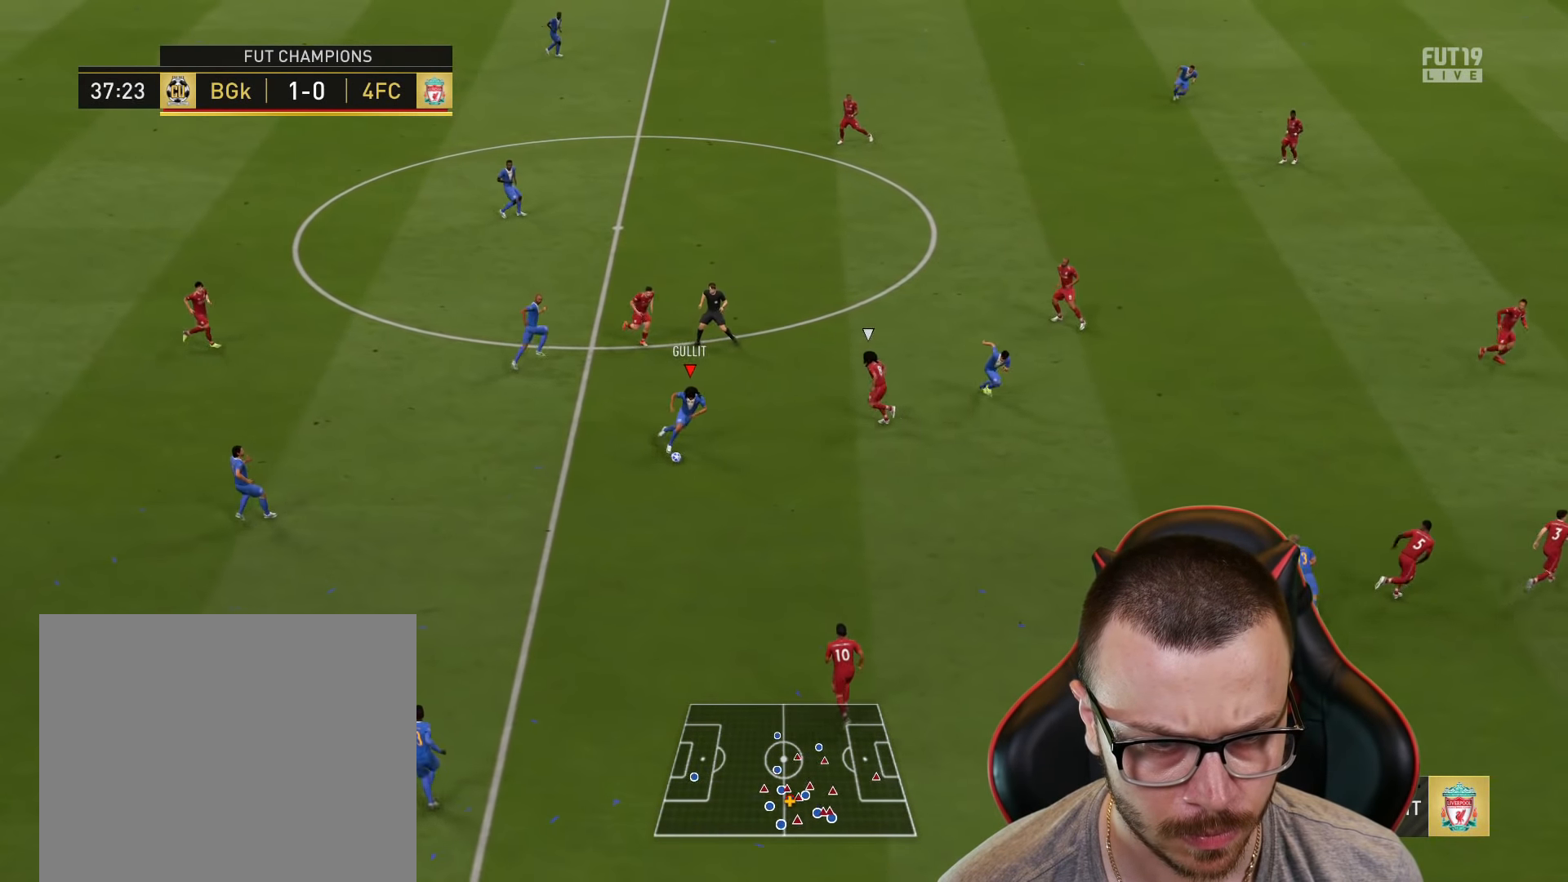
{"buttons": [], "left_stick": "right", "right_stick": "center", "events": [[183, "CROSS", "down"], [200, "left_stick", "right"], [250, "CROSS", "up"]]}
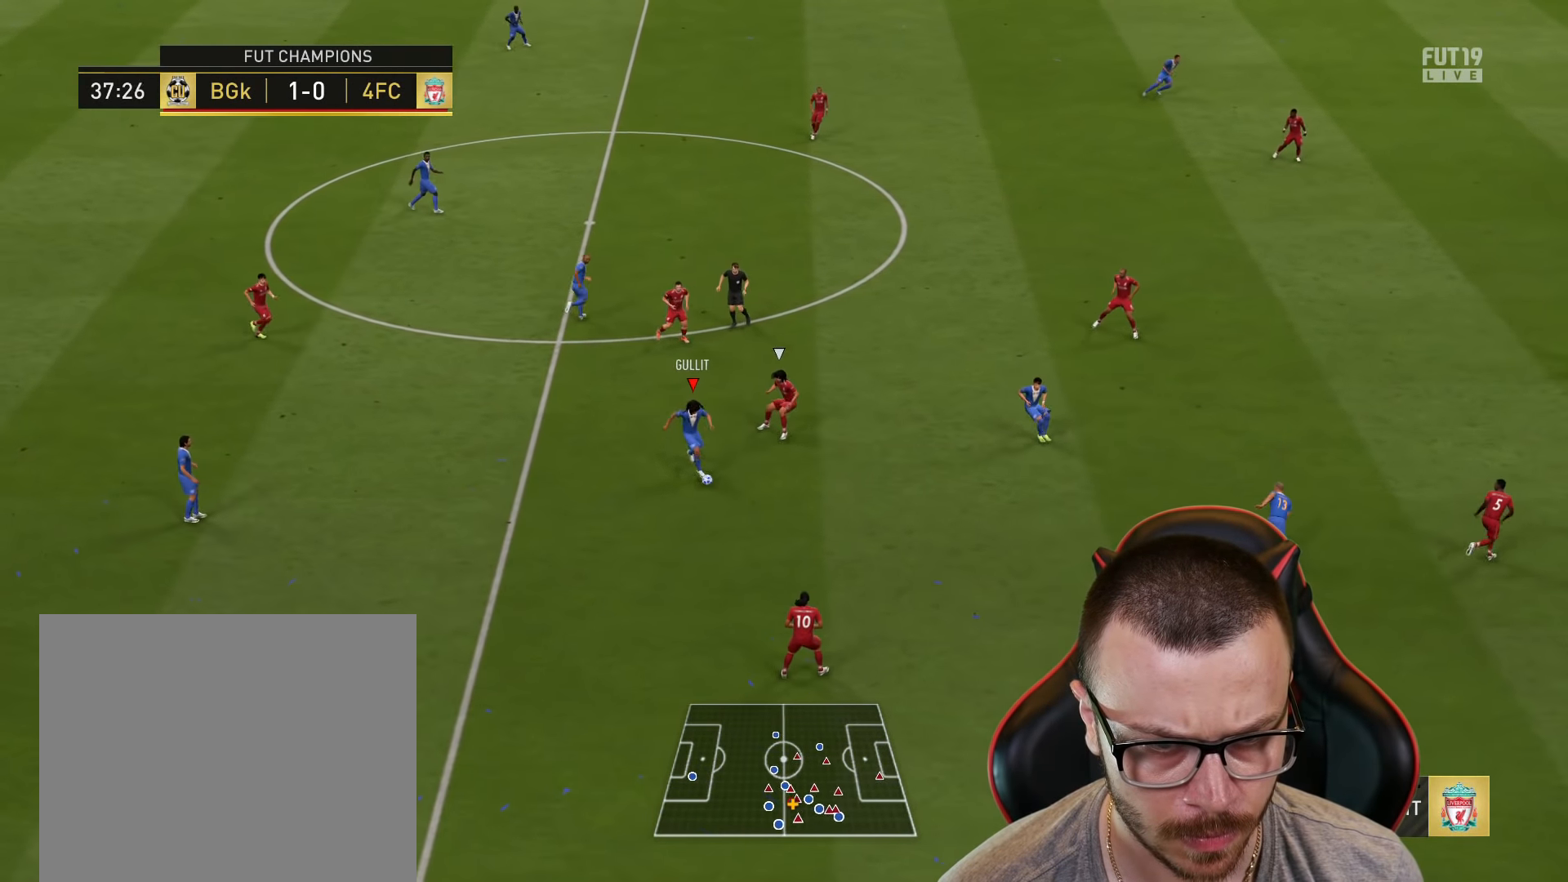
{"buttons": [], "left_stick": "down-right", "right_stick": "center", "events": [[66, "left_stick", "center"], [150, "L2", "down"], [200, "left_stick", "right"], [317, "left_stick", "down-right"], [350, "L2", "up"]]}
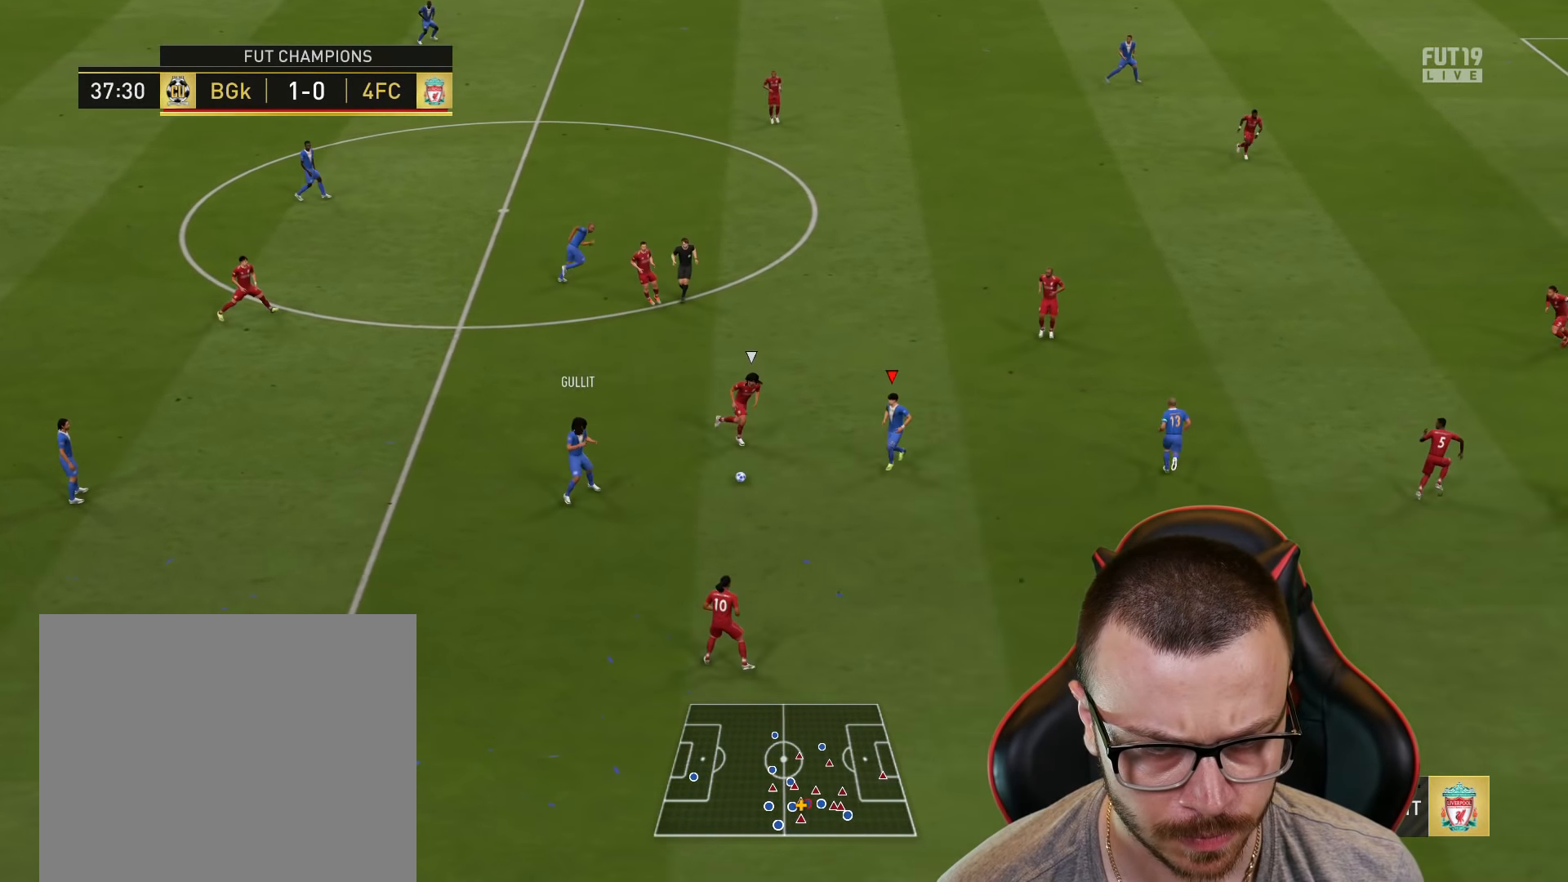
{"buttons": [], "left_stick": "down-left", "right_stick": "center", "events": [[167, "left_stick", "down-left"]]}
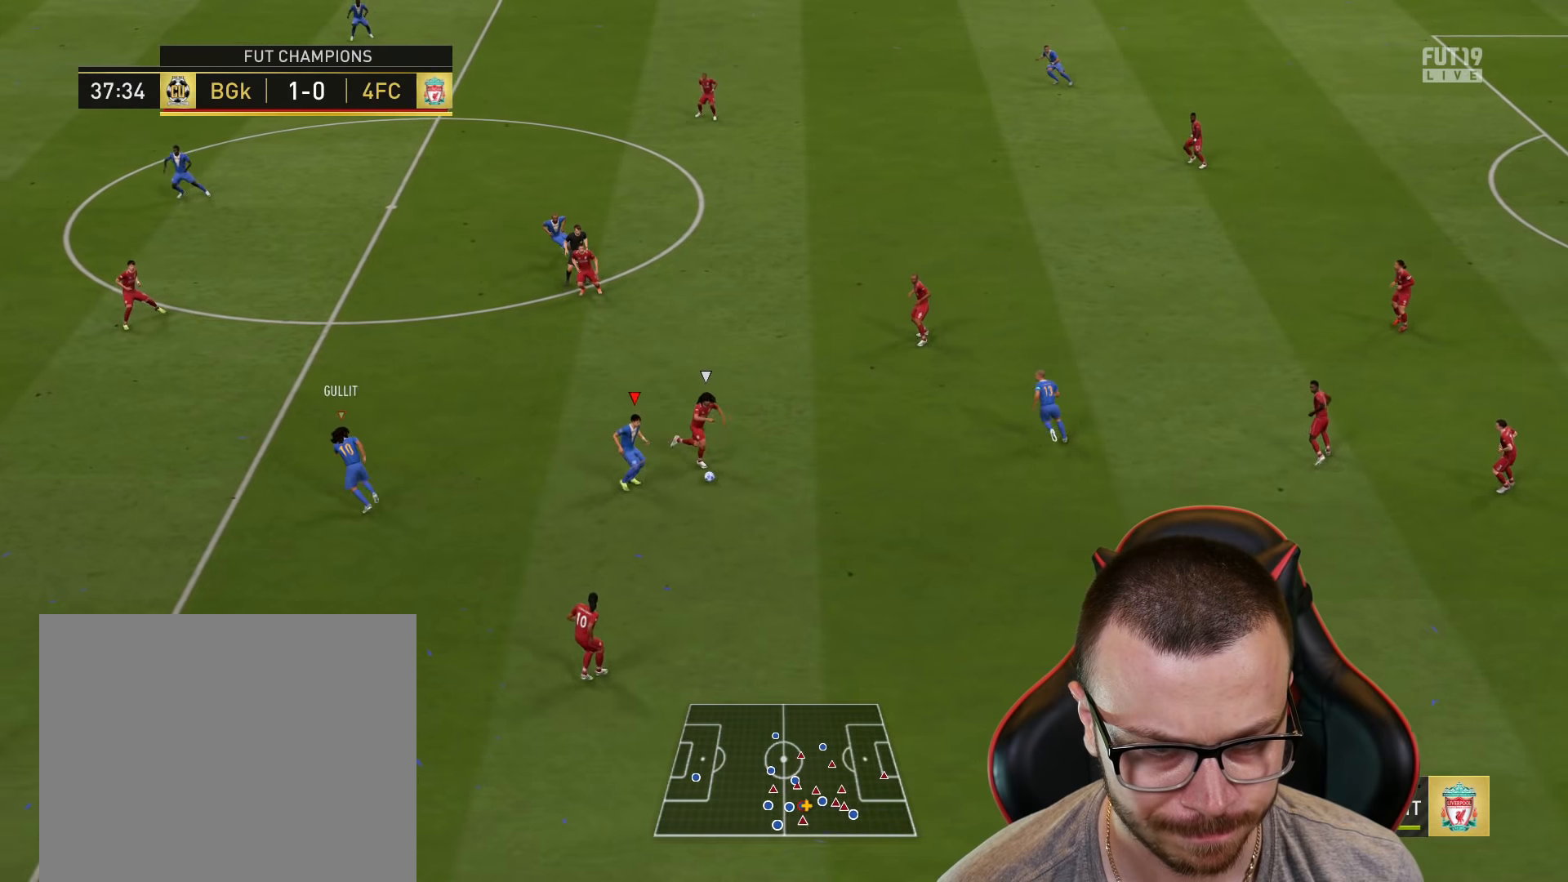
{"buttons": [], "left_stick": "right", "right_stick": "center", "events": [[217, "left_stick", "down"], [334, "left_stick", "down-right"], [450, "left_stick", "right"]]}
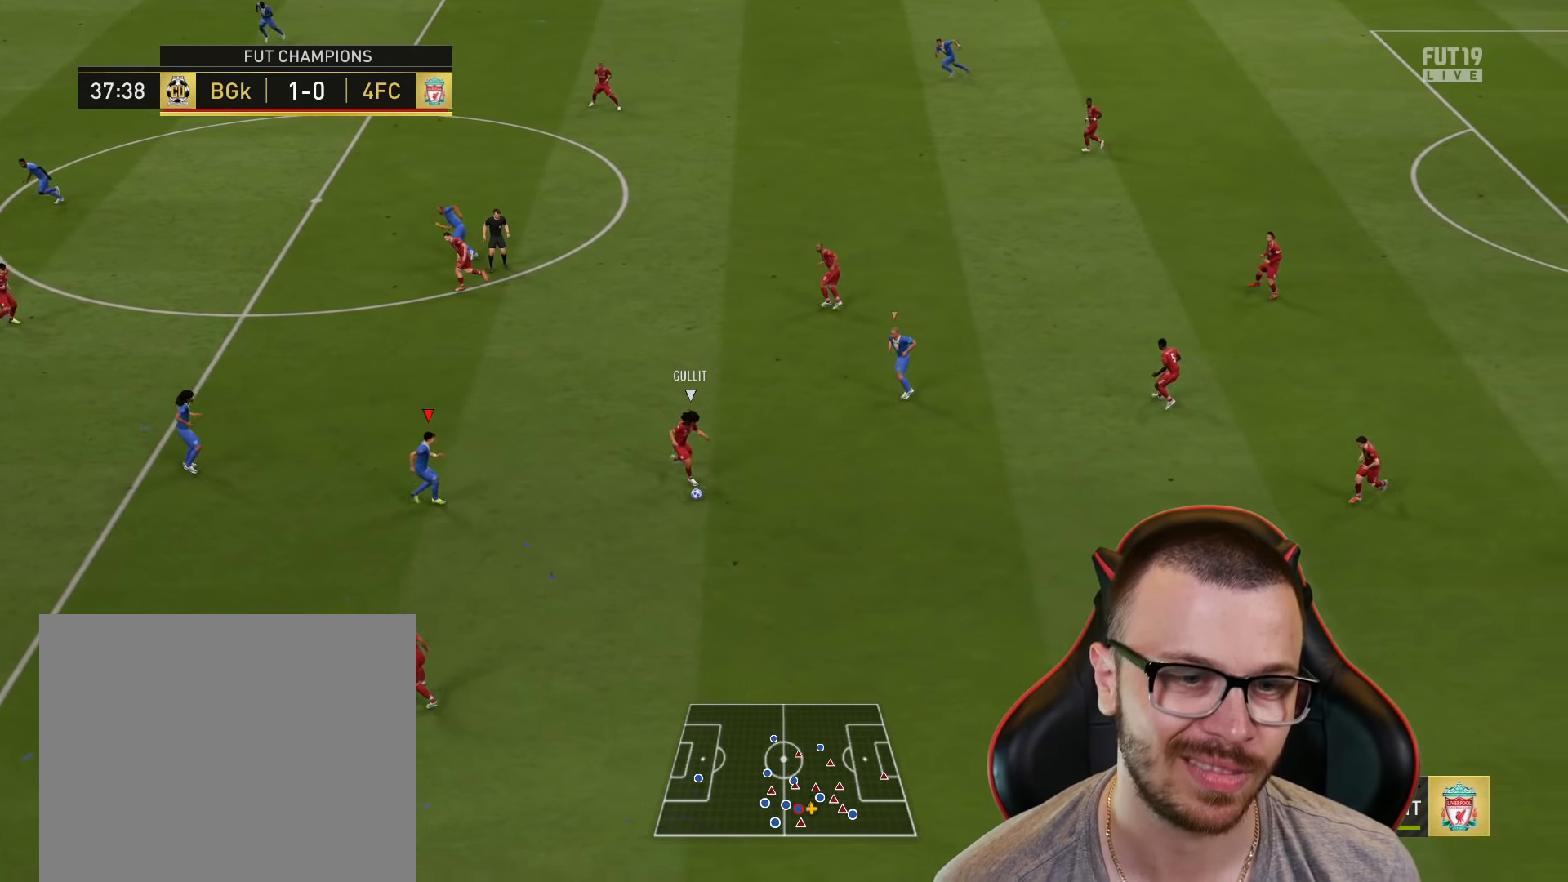
{"buttons": ["R1", "R2"], "left_stick": "down-left", "right_stick": "center", "events": [[34, "R2", "down"], [251, "right_stick", "up-right"], [284, "left_stick", "down"], [301, "right_stick", "center"], [417, "left_stick", "down-left"], [501, "R1", "down"]]}
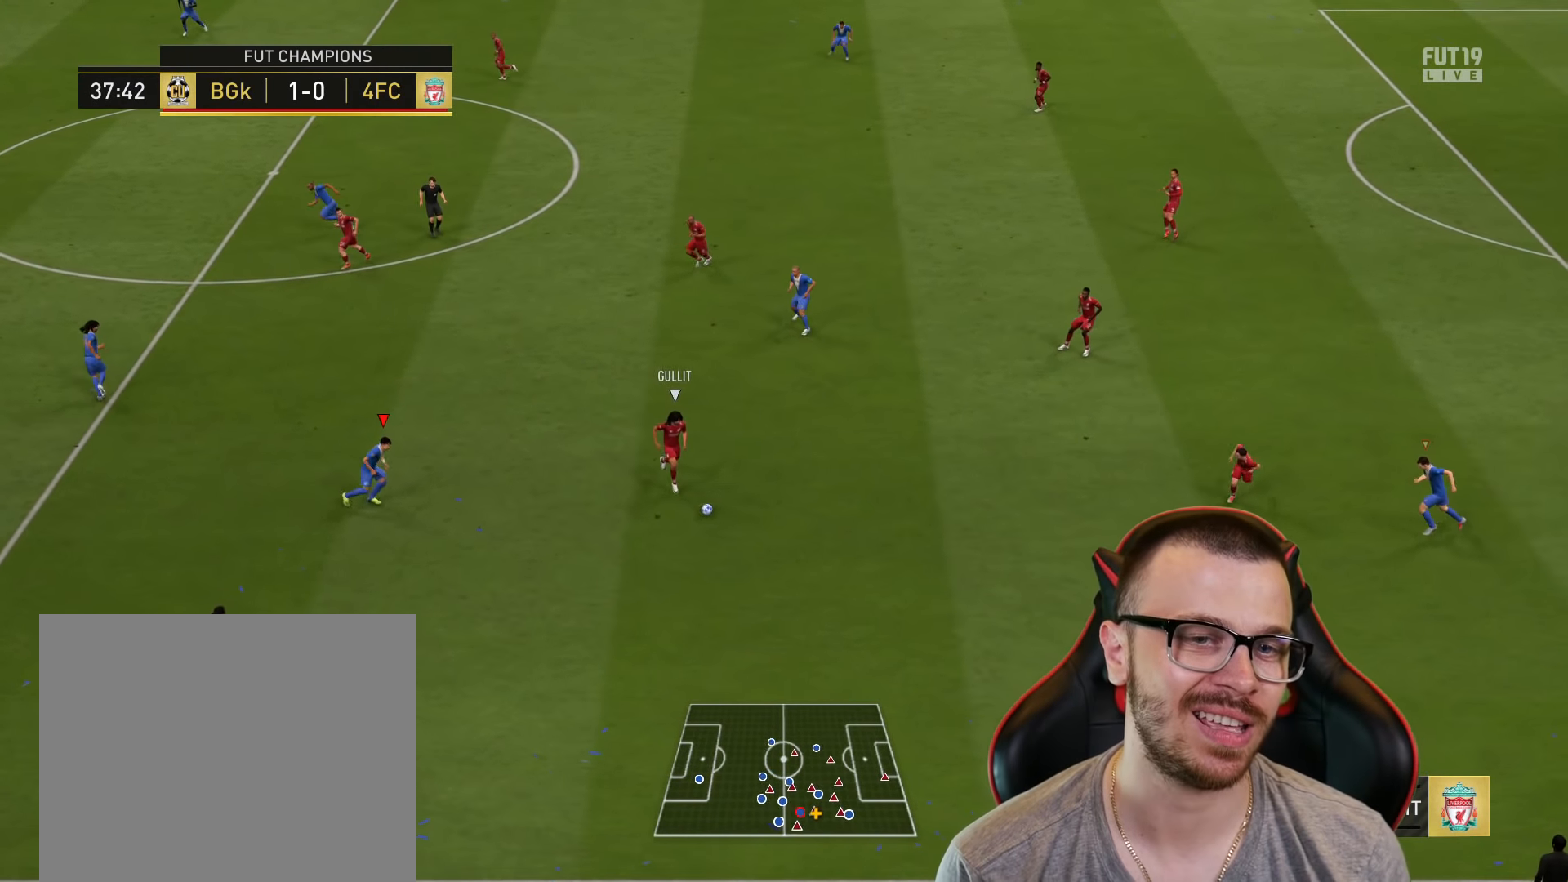
{"buttons": ["R1", "R2"], "left_stick": "down-left", "right_stick": "center", "events": [[200, "right_stick", "up"], [267, "right_stick", "up-left"], [400, "right_stick", "center"]]}
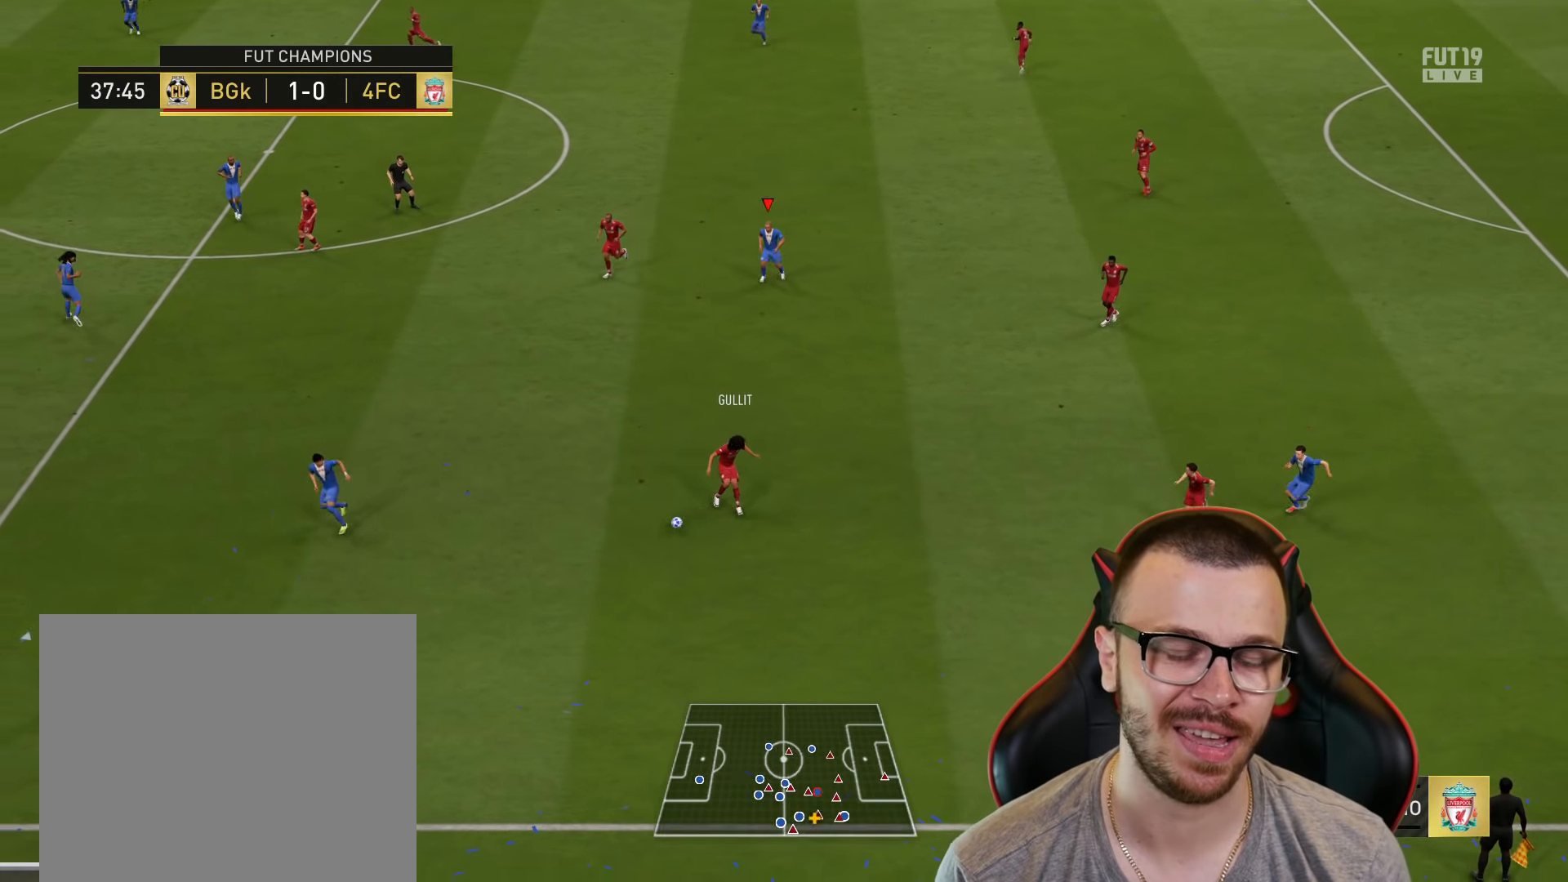
{"buttons": ["L1", "R1", "R2"], "left_stick": "down-left", "right_stick": "center", "events": [[501, "L1", "down"]]}
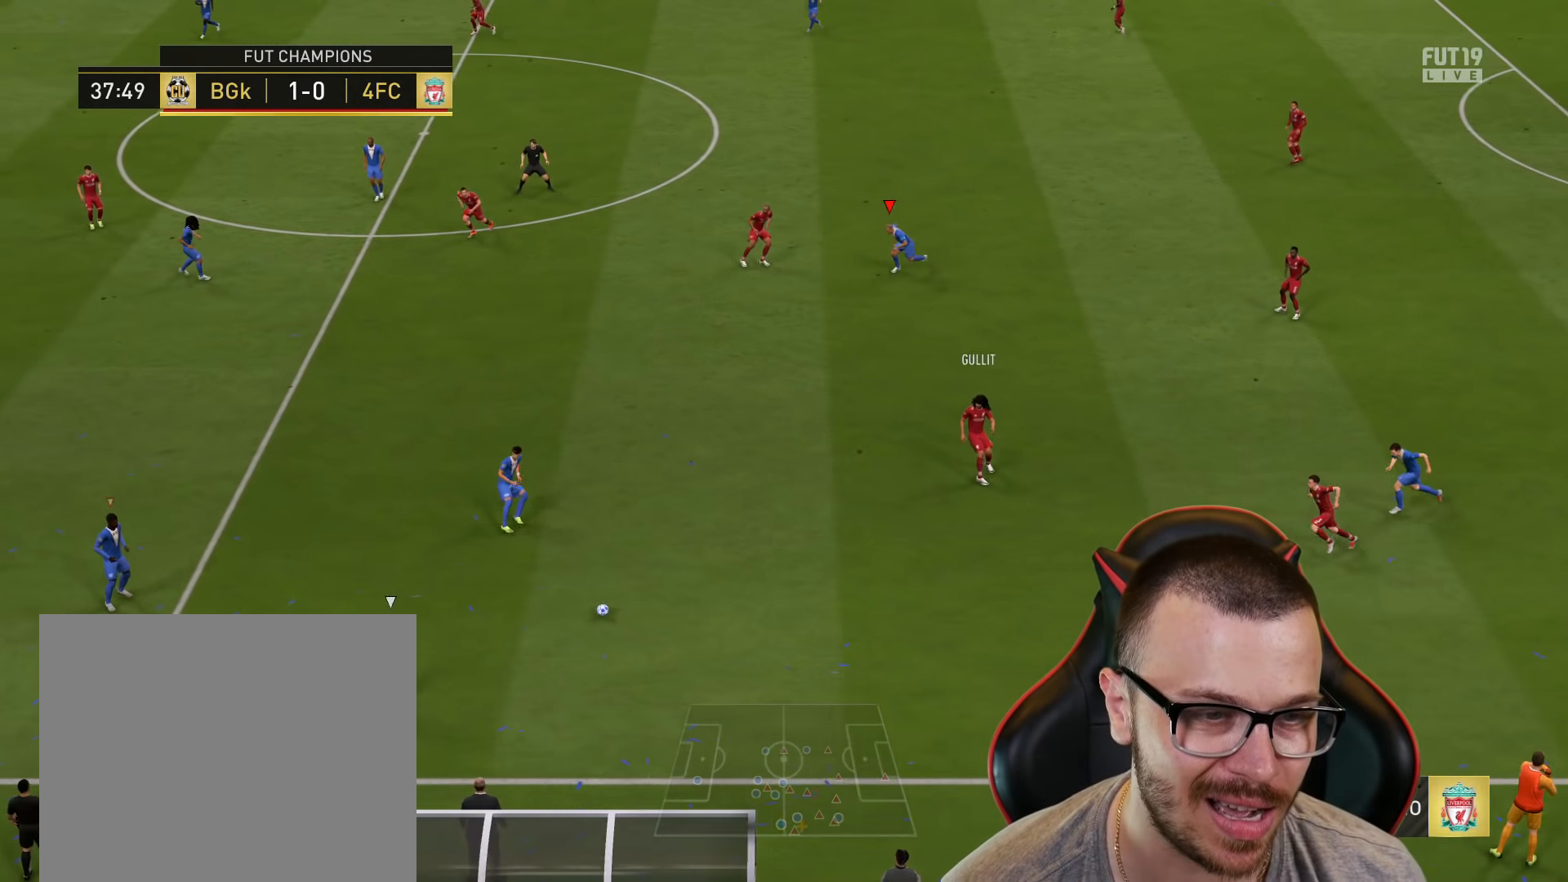
{"buttons": ["R1", "R2"], "left_stick": "right", "right_stick": "center", "events": [[183, "left_stick", "down-right"], [200, "L1", "up"], [233, "R2", "up"], [283, "R2", "down"], [434, "left_stick", "right"]]}
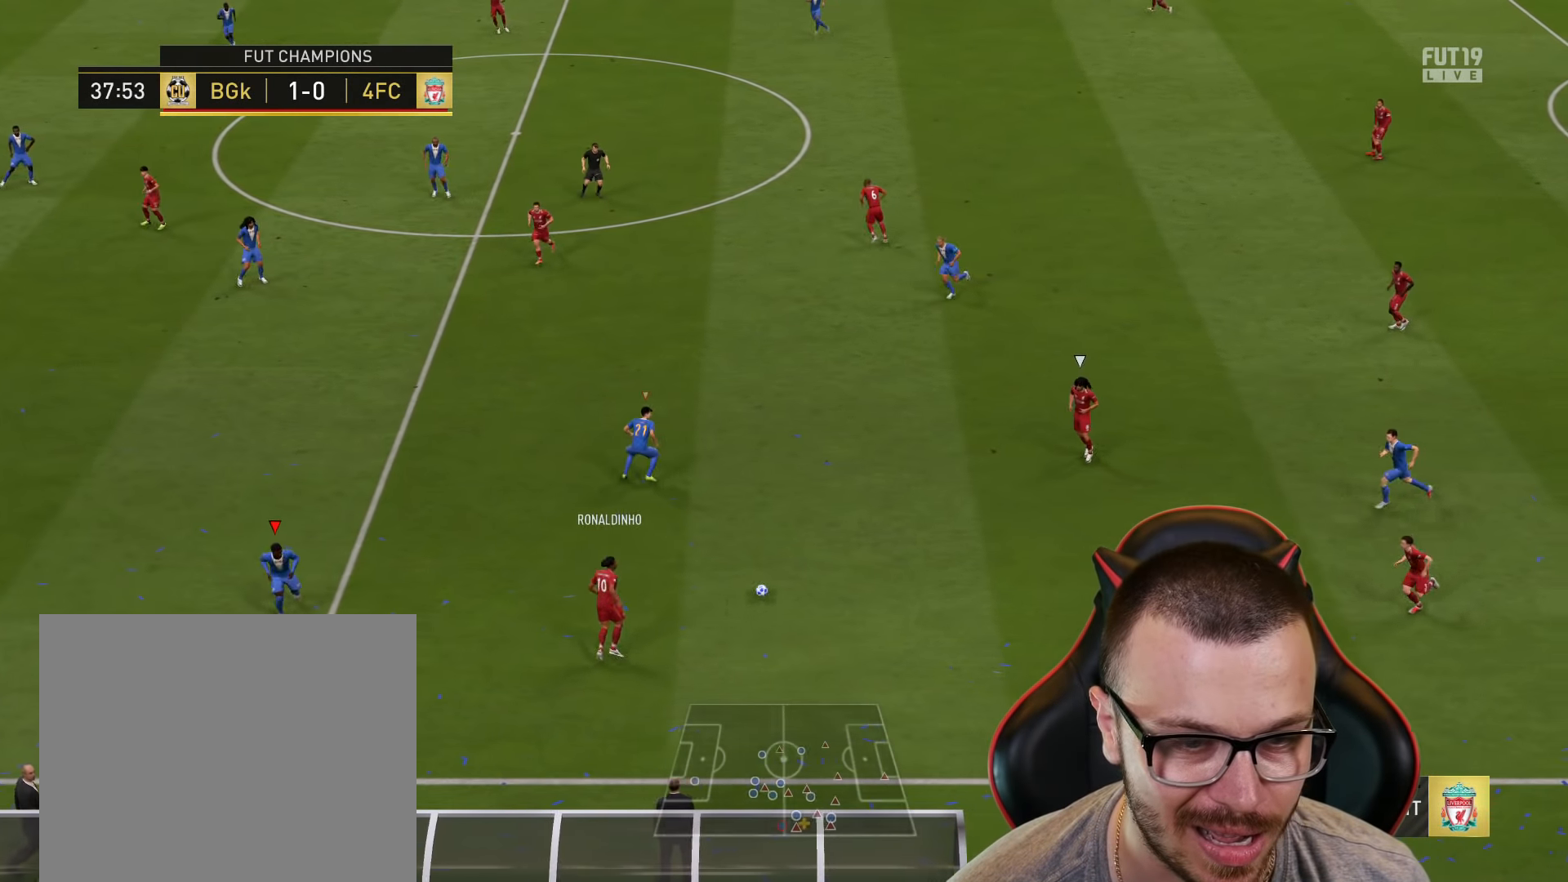
{"buttons": ["R2"], "left_stick": "up-left", "right_stick": "center", "events": [[167, "R1", "up"], [201, "R2", "up"], [201, "left_stick", "left"], [217, "L1", "down"], [351, "L1", "up"], [351, "R2", "down"], [384, "left_stick", "up-left"]]}
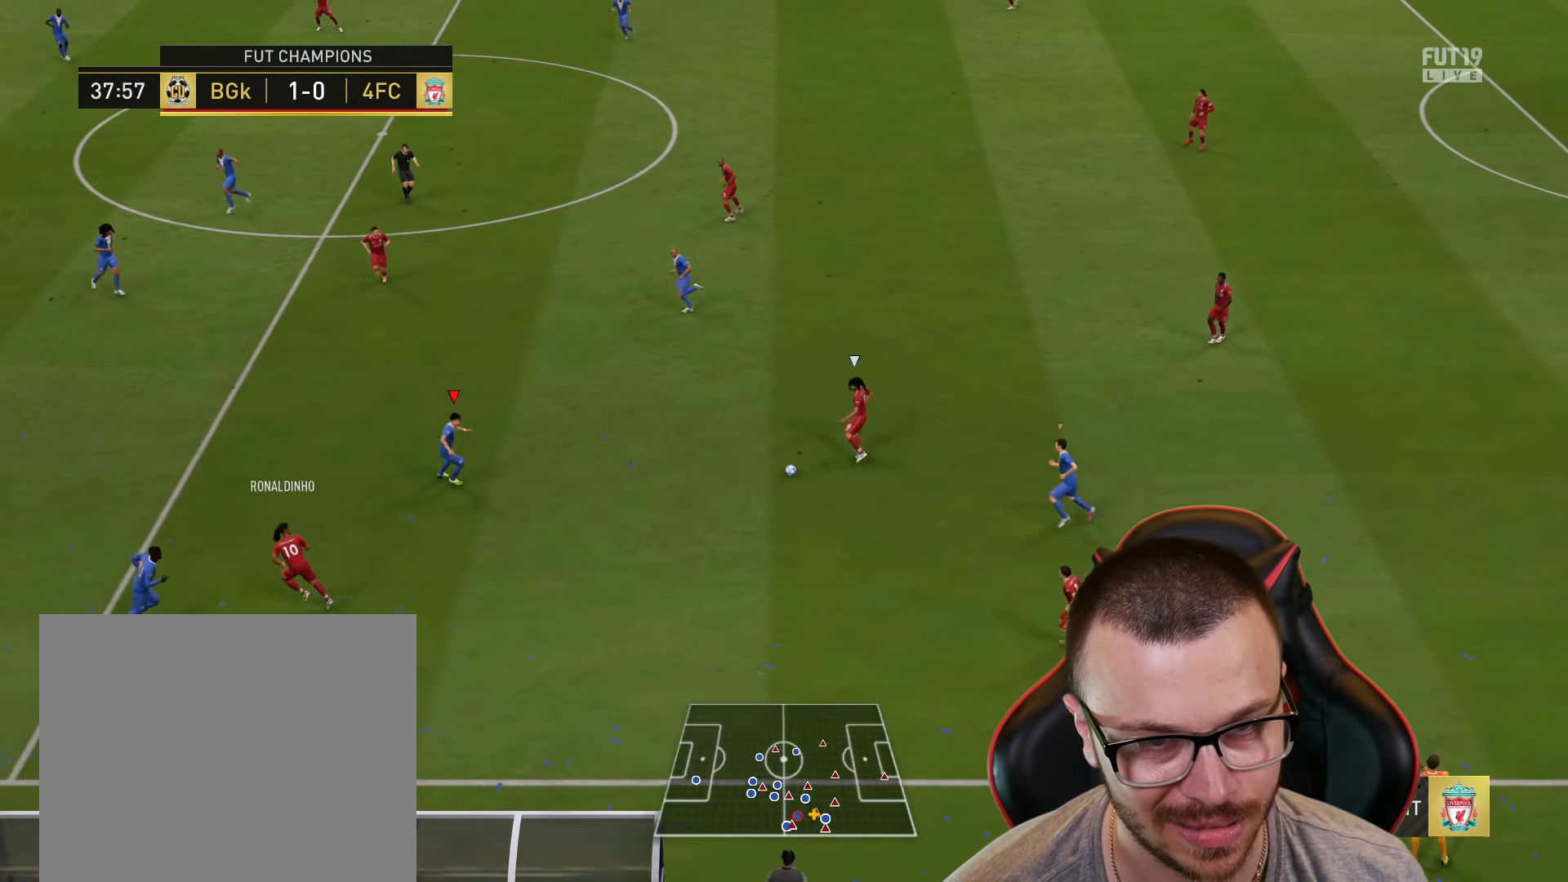
{"buttons": ["R2"], "left_stick": "up-left", "right_stick": "center", "events": [[267, "L1", "down"], [400, "L1", "up"]]}
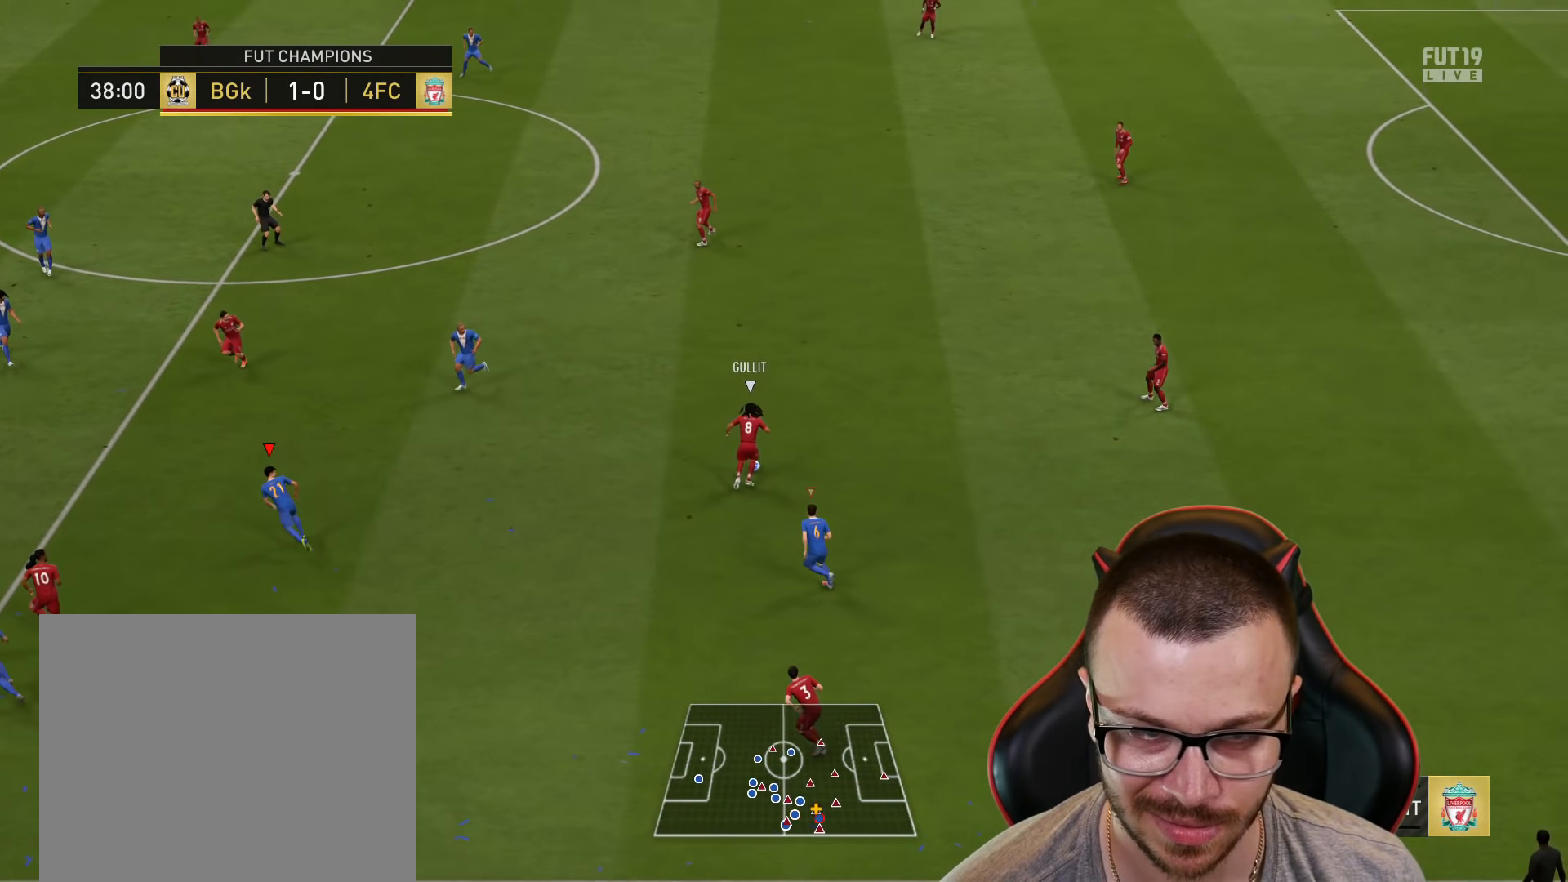
{"buttons": ["R2"], "left_stick": "up-left", "right_stick": "center", "events": []}
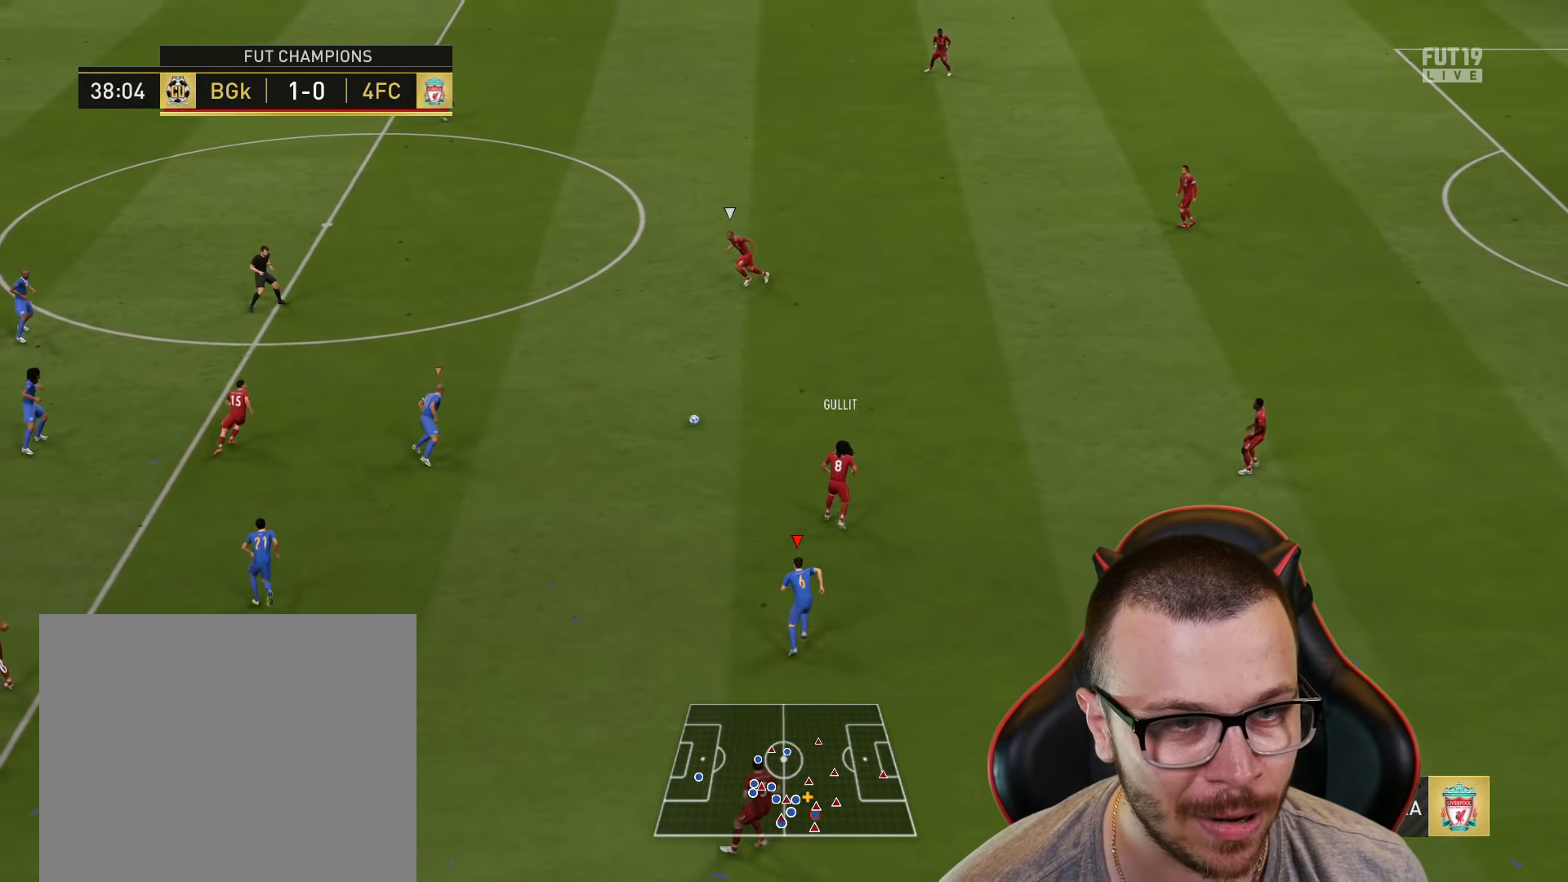
{"buttons": ["R2"], "left_stick": "up-left", "right_stick": "center", "events": []}
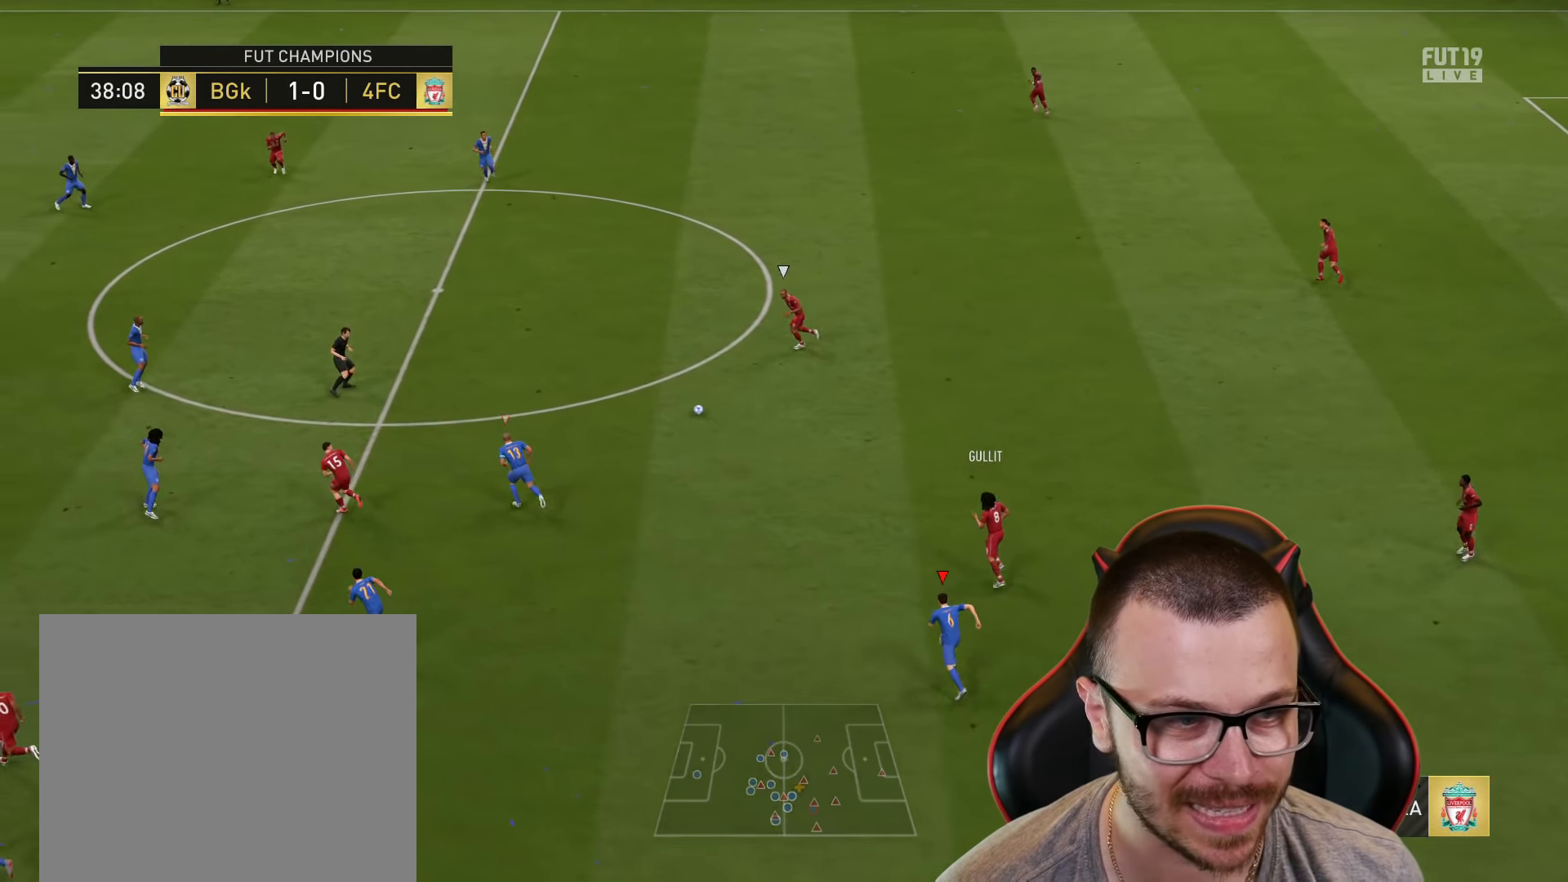
{"buttons": ["R2"], "left_stick": "up-left", "right_stick": "center", "events": [[134, "L1", "down"], [267, "L1", "up"]]}
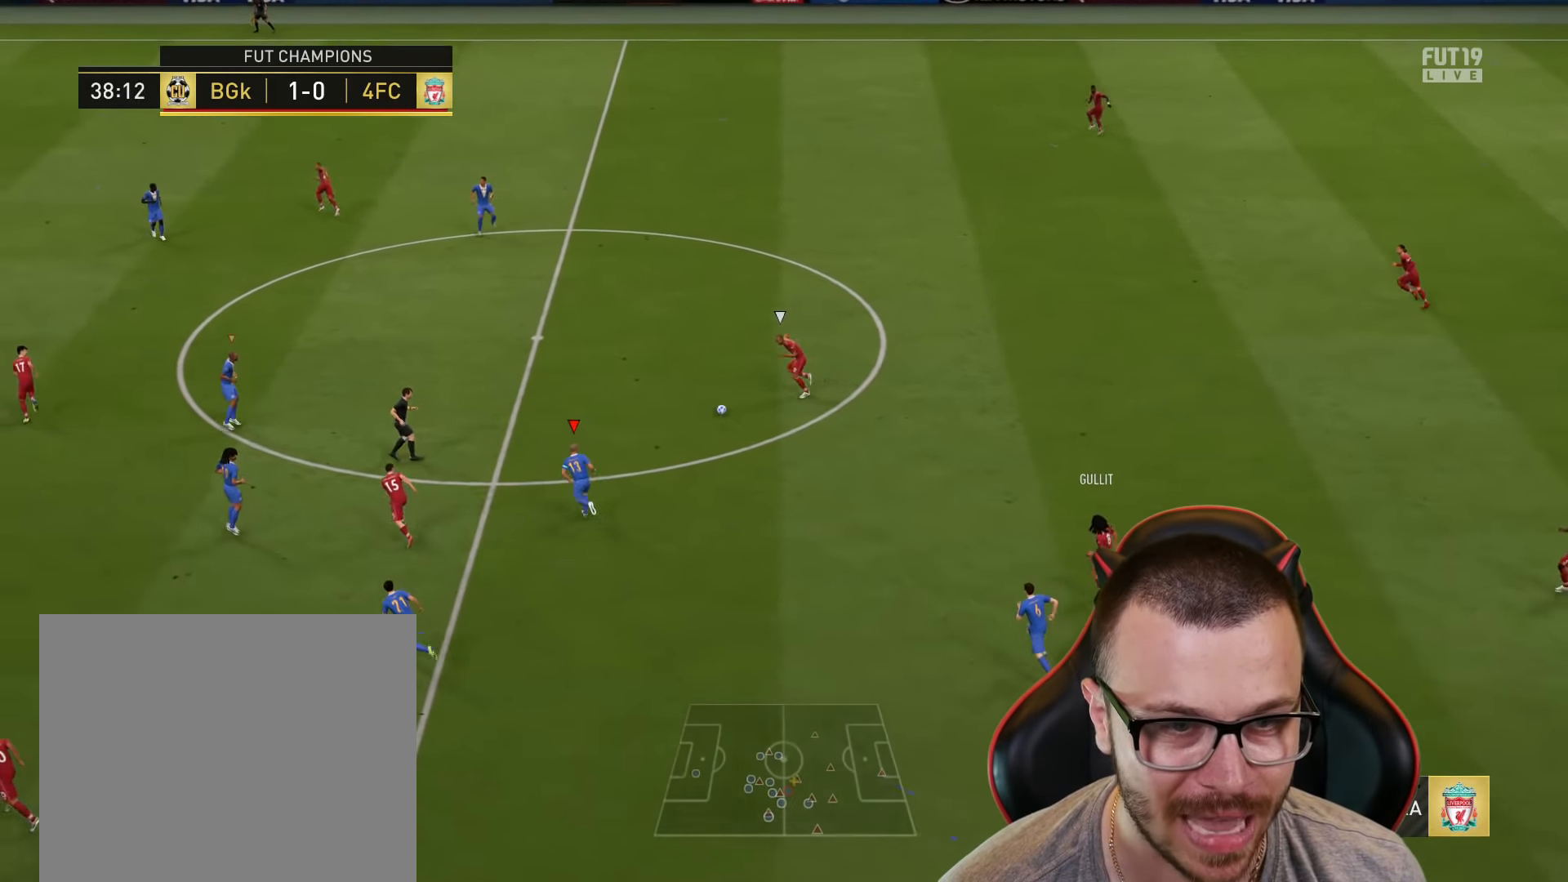
{"buttons": ["R2"], "left_stick": "up-left", "right_stick": "center", "events": []}